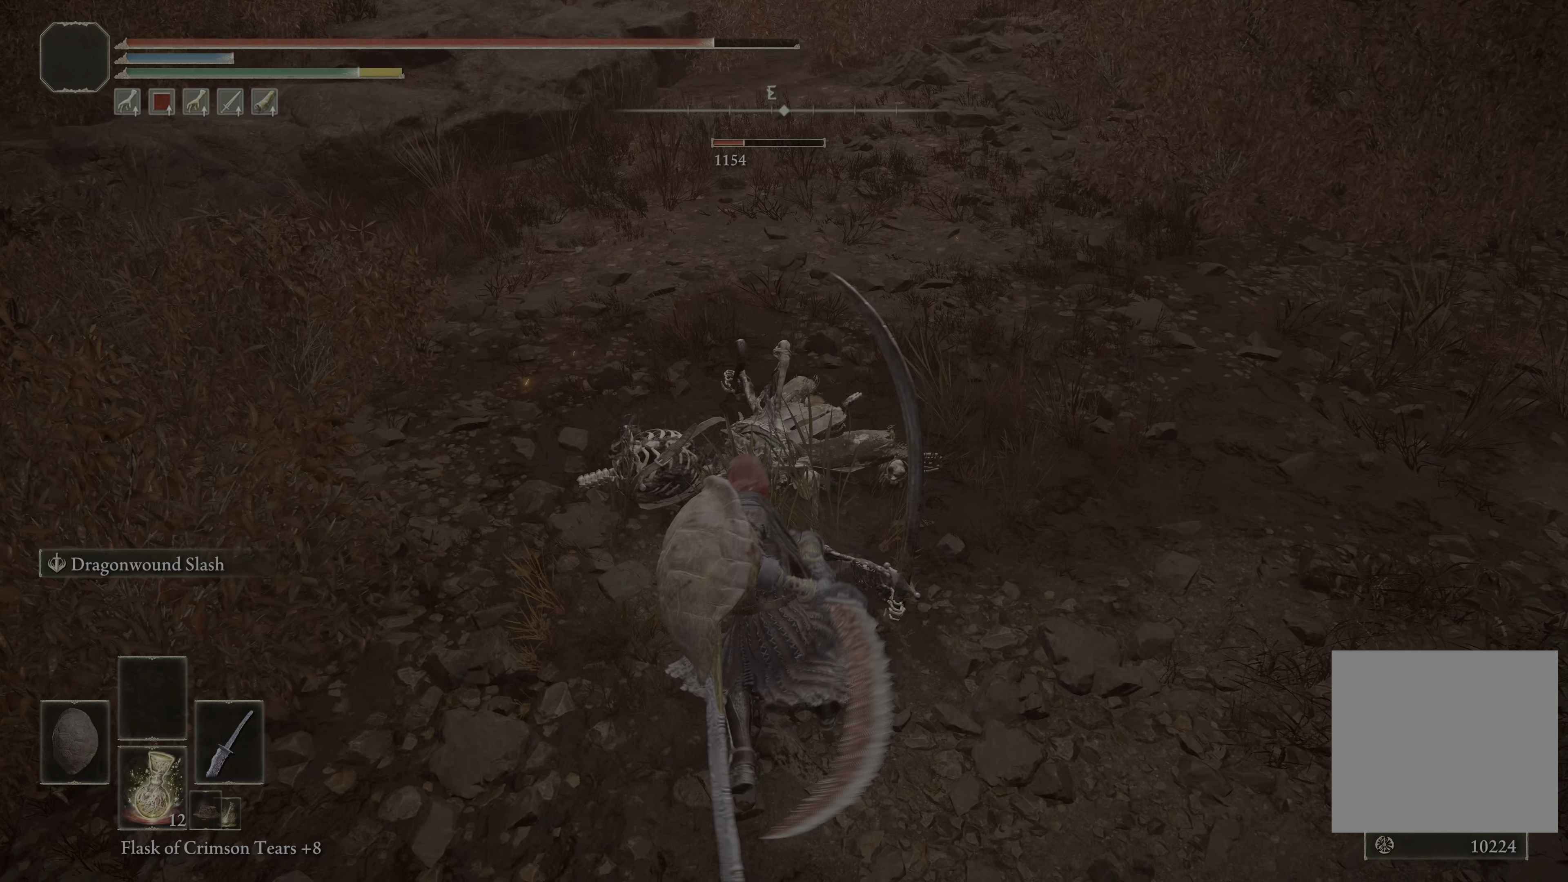
Gameplay with a controller (Xbox layout); each line is a JSON object with the inputs held at the frame after it. "events" lists button and stick changes between this image and that frame as [ms after this image, input, new state], when the widget could be followed in between.
{"buttons": [], "left_stick": "up", "right_stick": "center", "events": []}
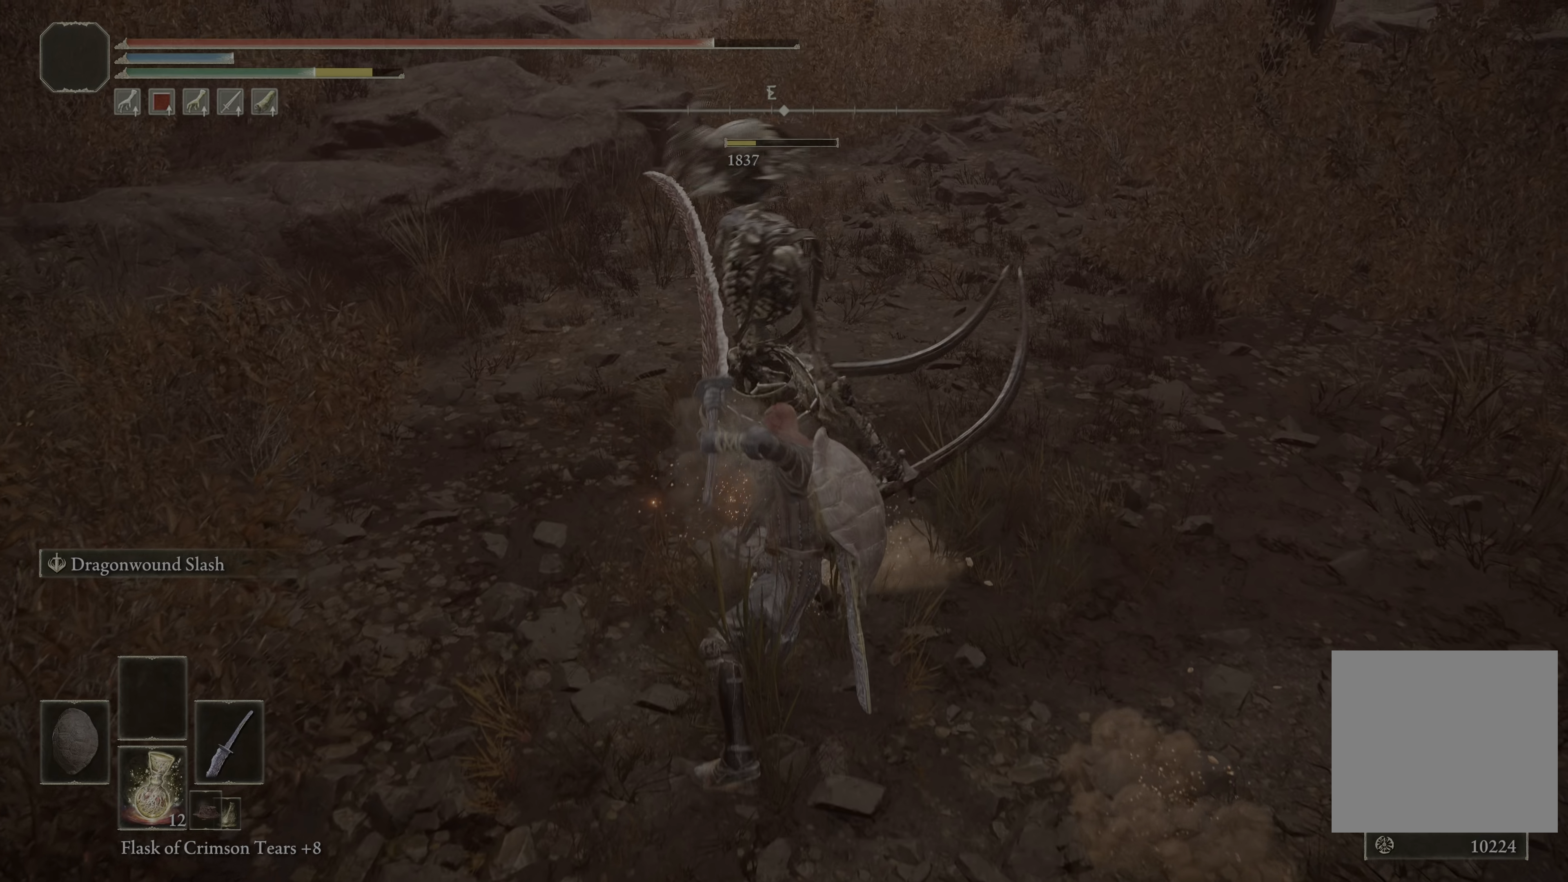
{"buttons": [], "left_stick": "left", "right_stick": "center", "events": [[33, "left_stick", "center"], [283, "right_stick", "up"], [367, "left_stick", "down"], [467, "left_stick", "left"], [467, "right_stick", "center"]]}
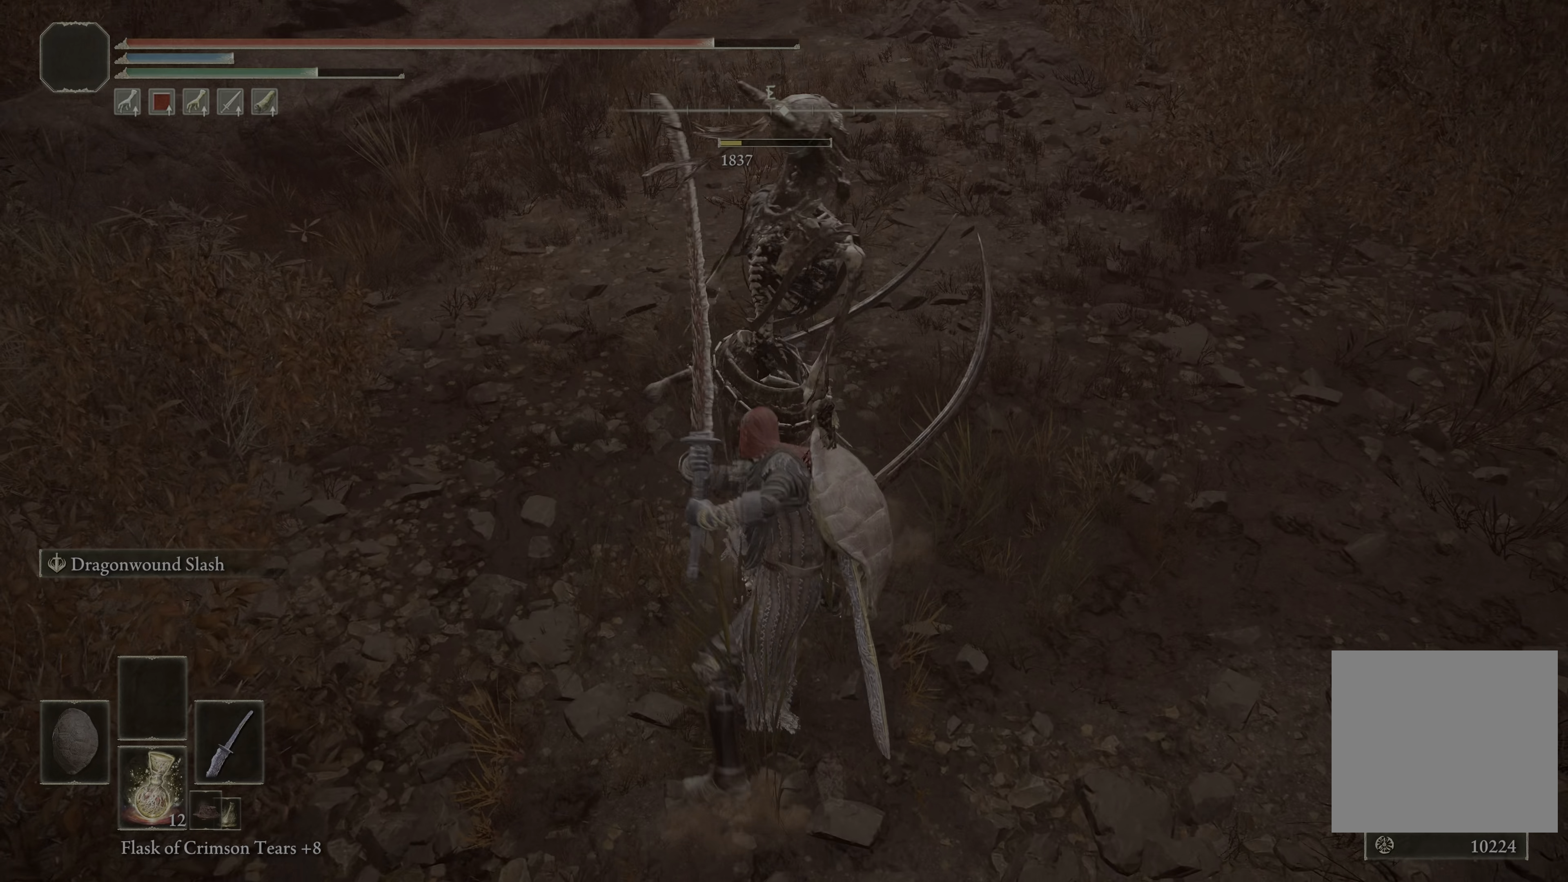
{"buttons": [], "left_stick": "down", "right_stick": "center", "events": [[50, "right_stick", "down"], [167, "left_stick", "down"], [433, "right_stick", "center"]]}
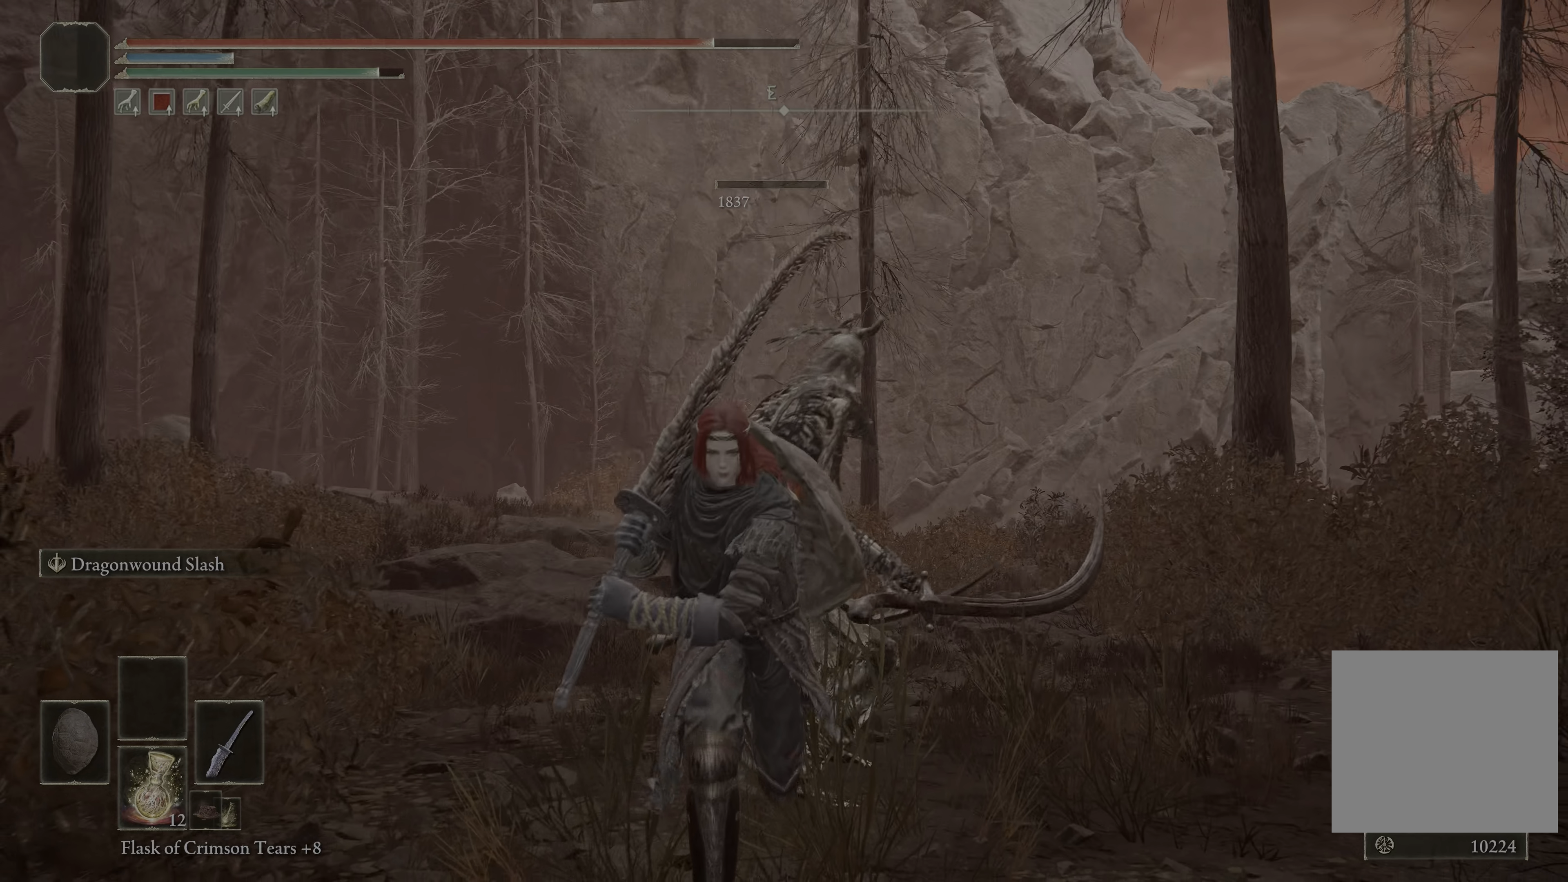
{"buttons": [], "left_stick": "down-left", "right_stick": "up-left", "events": [[83, "left_stick", "down-left"], [217, "right_stick", "up-left"]]}
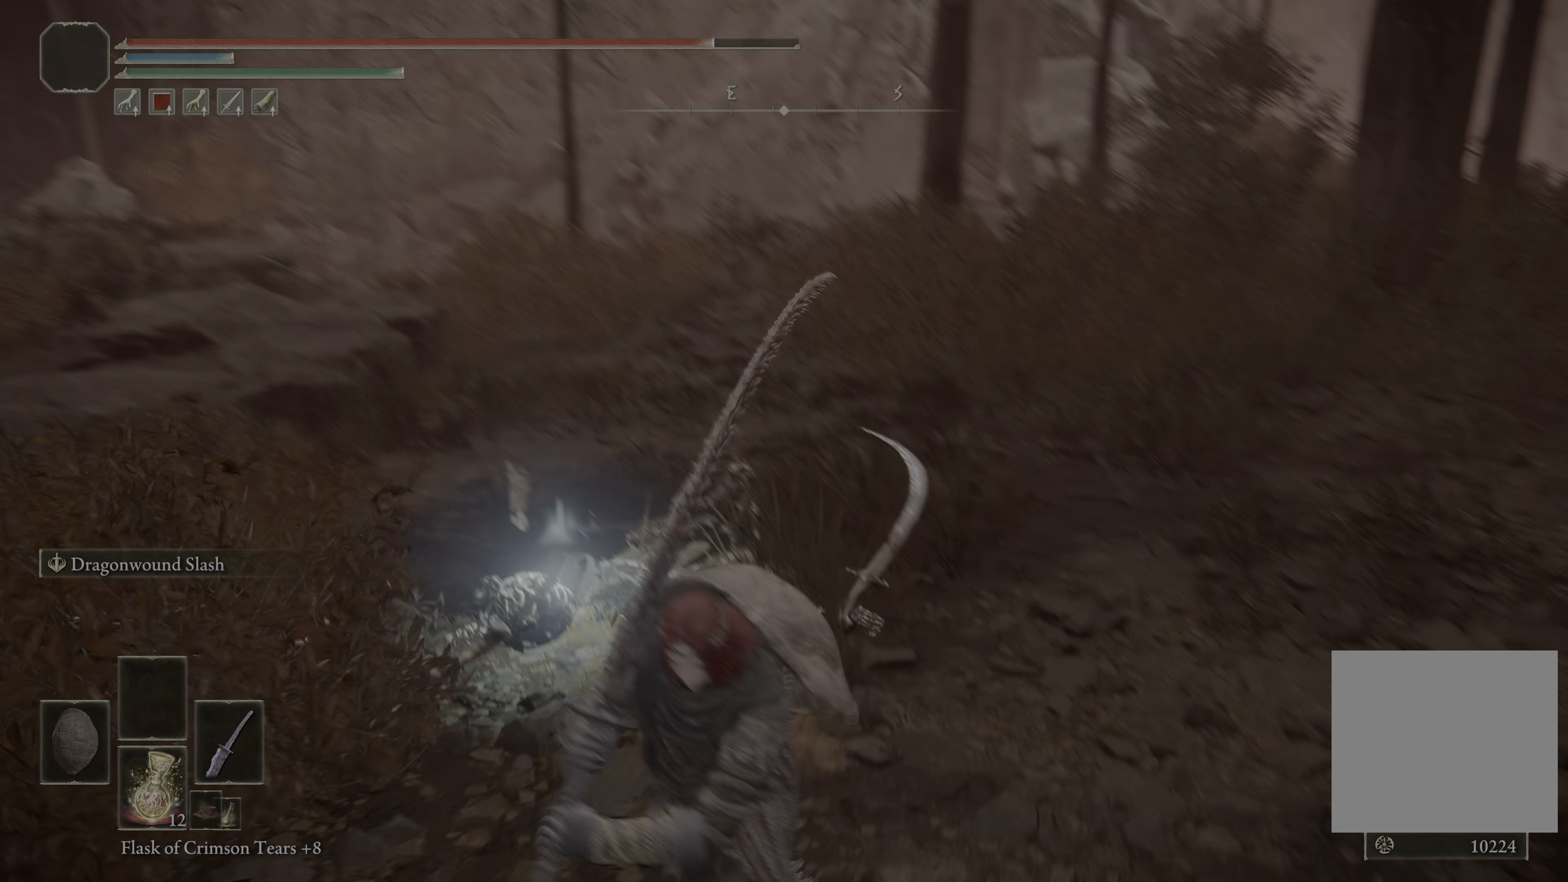
{"buttons": [], "left_stick": "up", "right_stick": "center", "events": [[17, "right_stick", "center"], [67, "left_stick", "up-left"], [167, "left_stick", "up"], [217, "R1", "down"], [333, "R1", "up"]]}
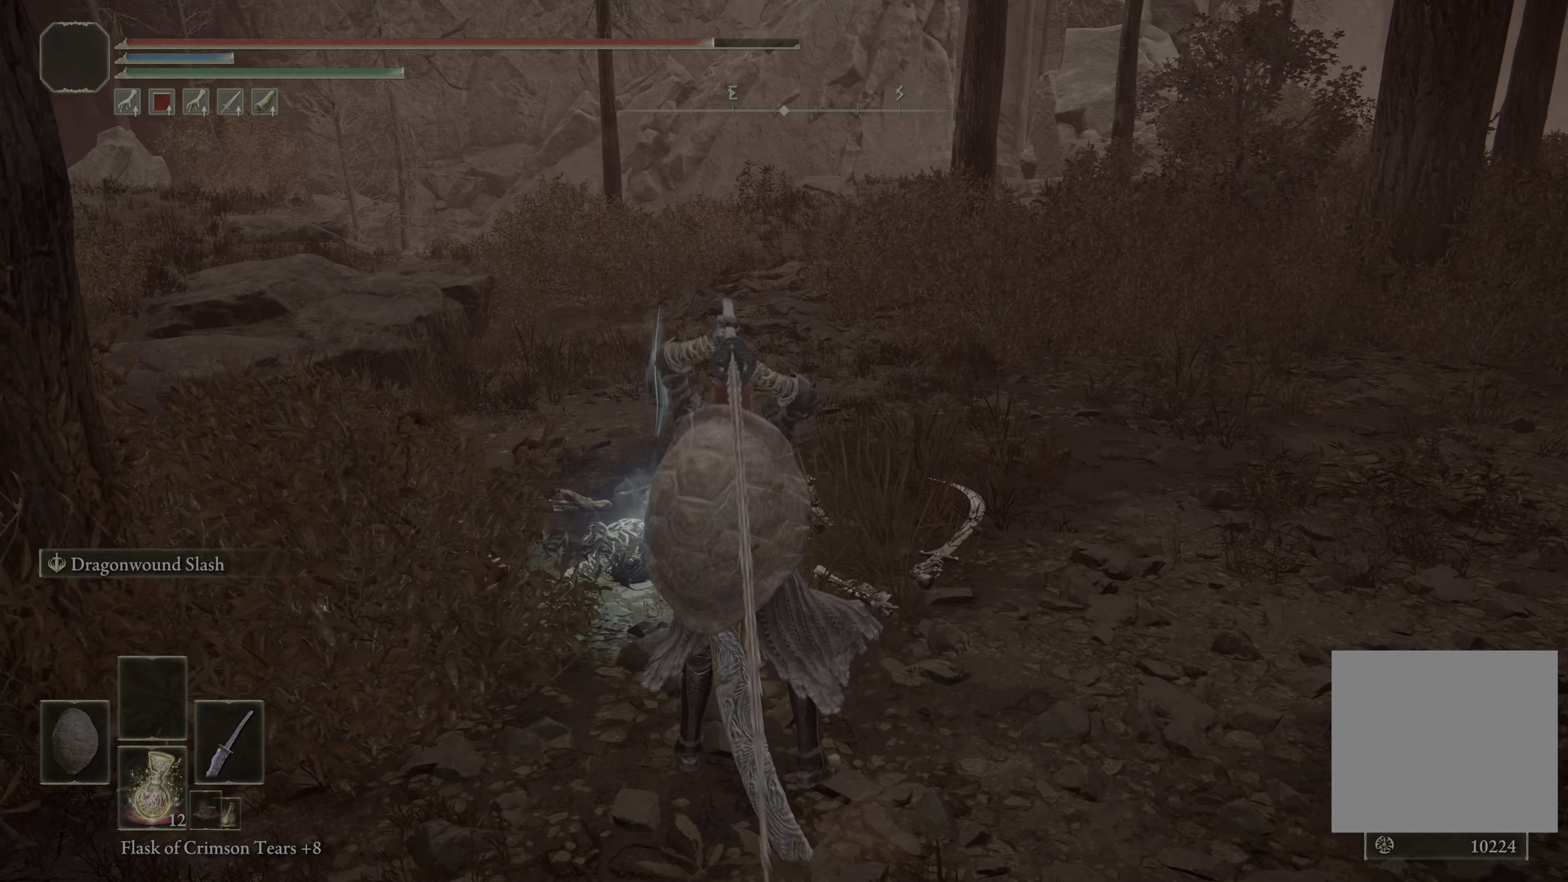
{"buttons": [], "left_stick": "up", "right_stick": "center", "events": []}
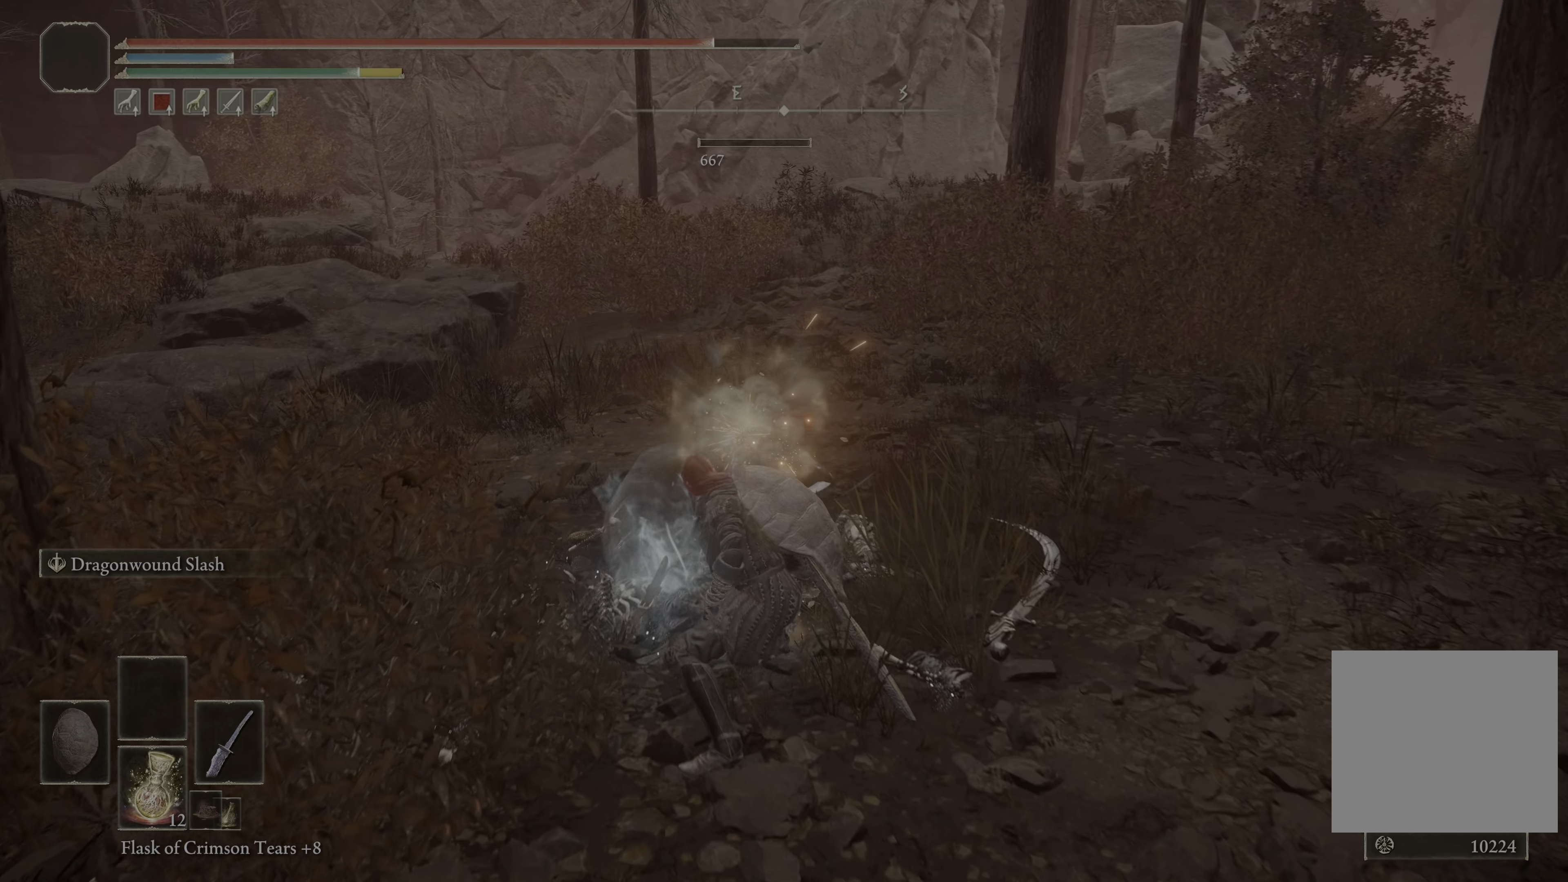
{"buttons": [], "left_stick": "up-right", "right_stick": "left", "events": [[50, "left_stick", "center"], [200, "left_stick", "right"], [200, "right_stick", "left"], [433, "left_stick", "up-right"]]}
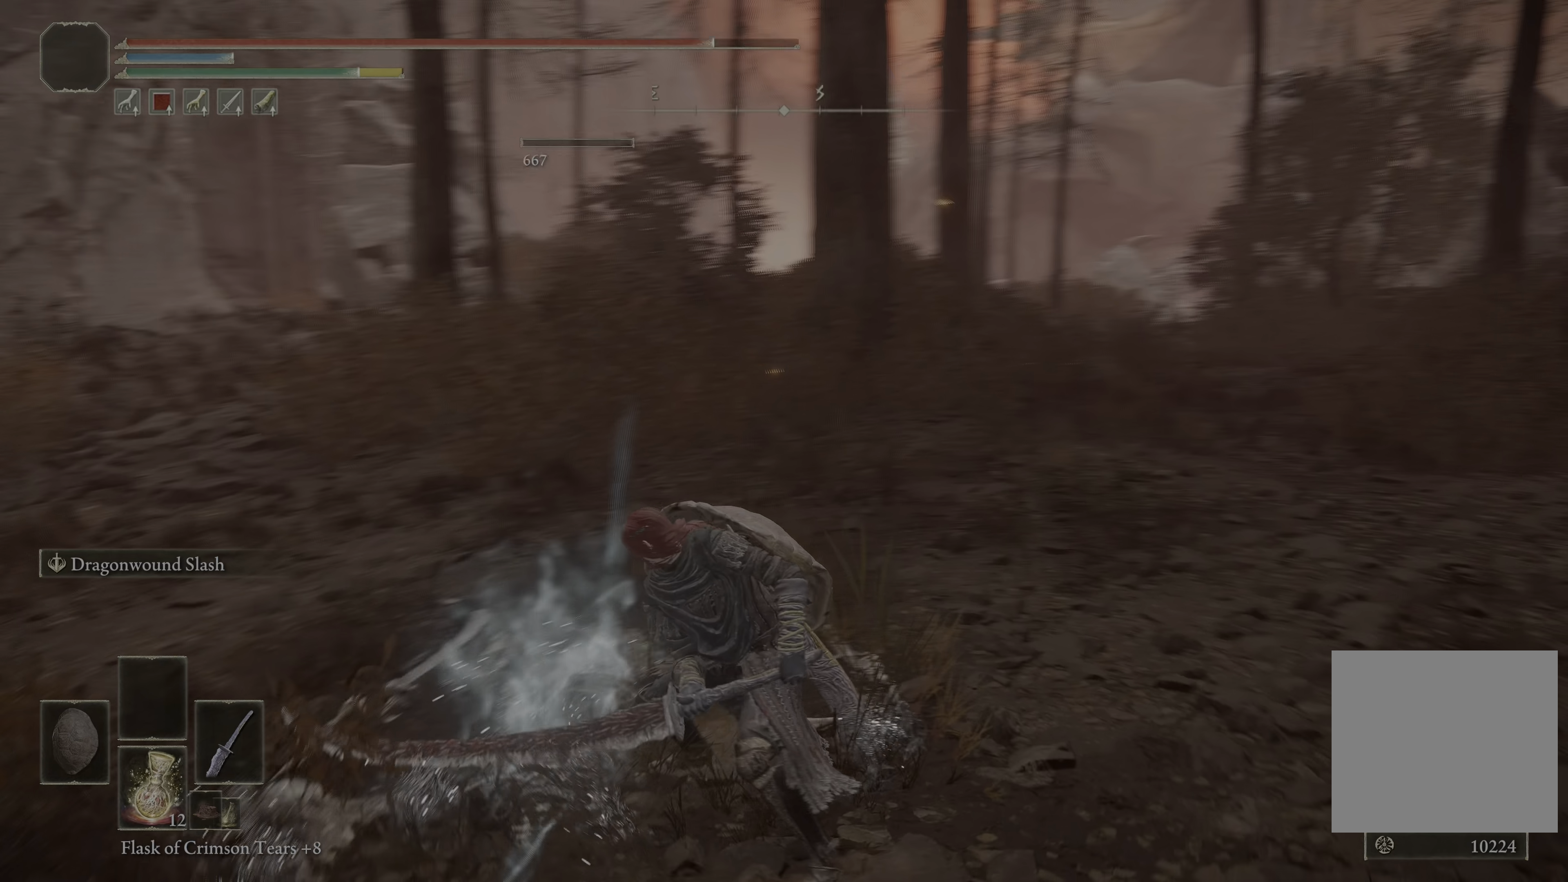
{"buttons": [], "left_stick": "up", "right_stick": "center", "events": [[167, "left_stick", "up"], [167, "right_stick", "center"]]}
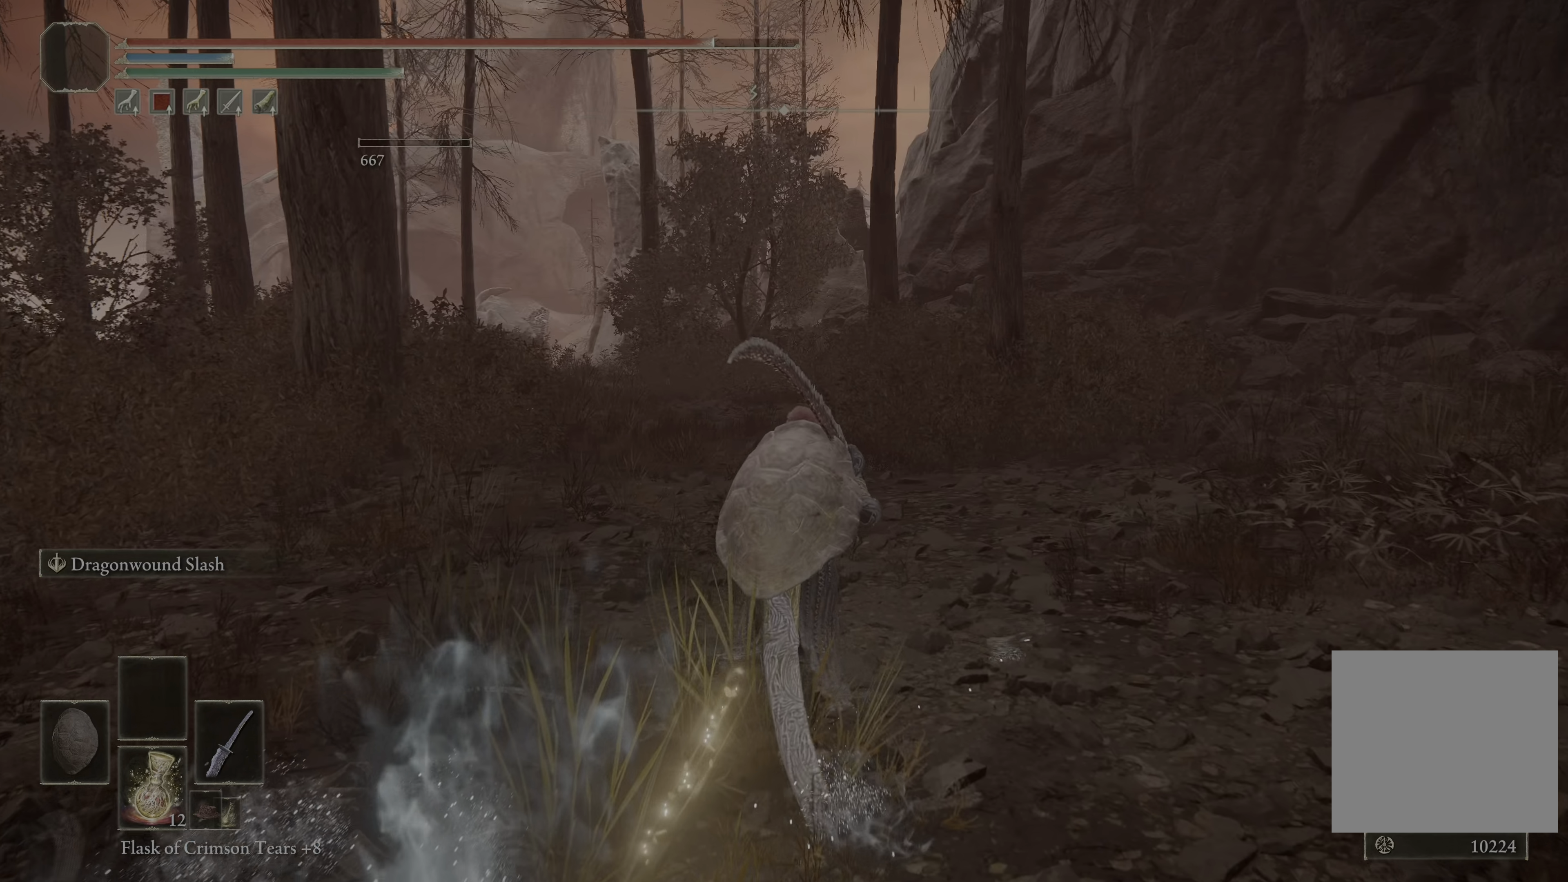
{"buttons": [], "left_stick": "up", "right_stick": "up-right", "events": [[33, "right_stick", "right"], [217, "right_stick", "center"], [333, "right_stick", "up-right"]]}
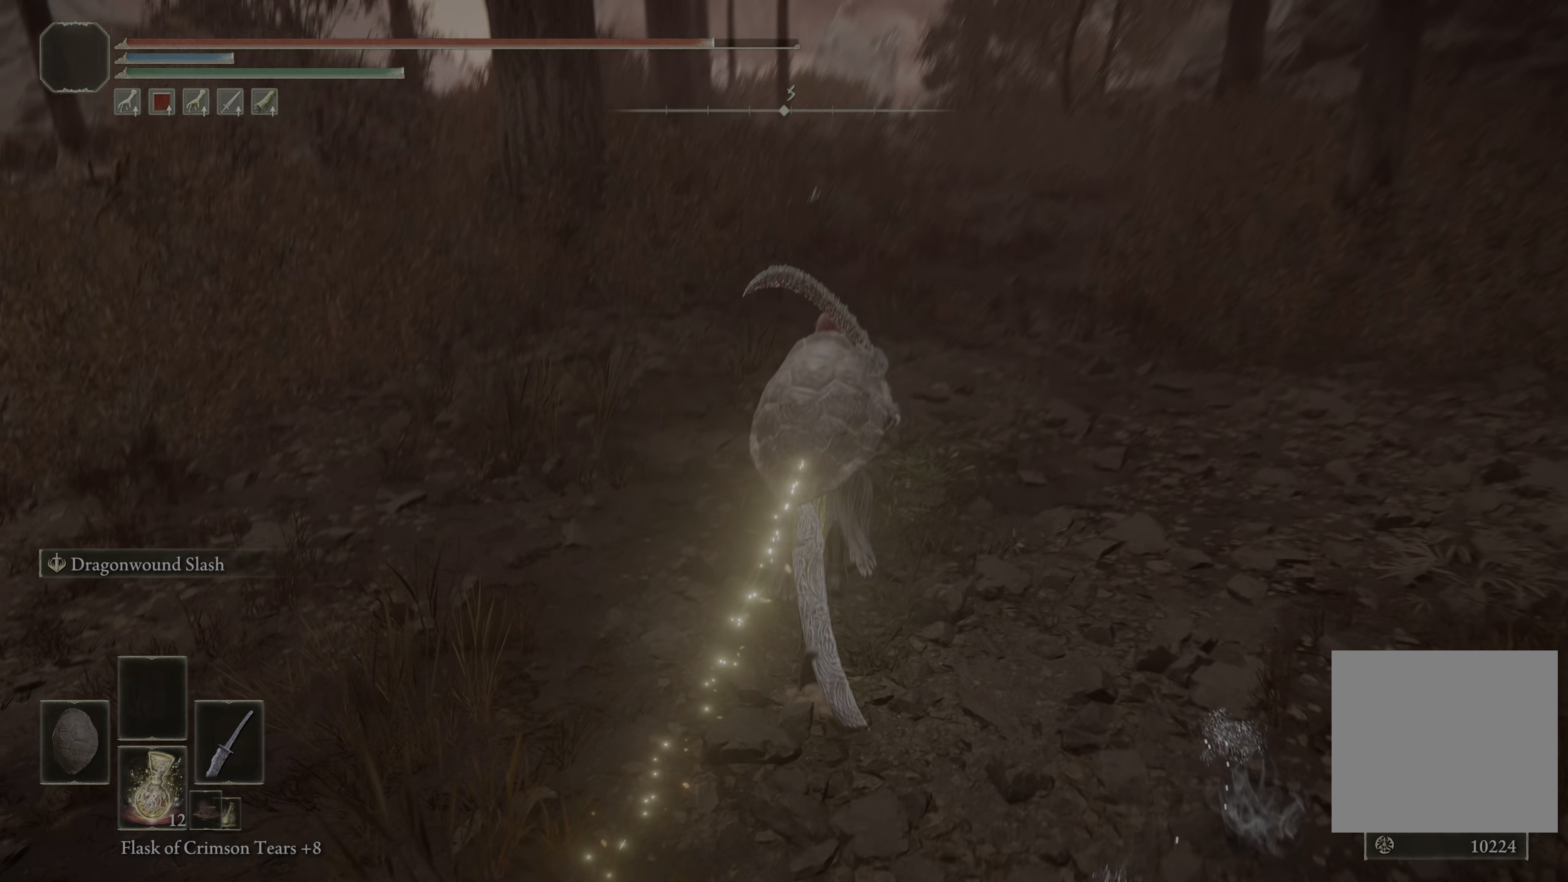
{"buttons": [], "left_stick": "up", "right_stick": "center", "events": [[67, "right_stick", "center"], [167, "right_stick", "up"], [350, "right_stick", "center"]]}
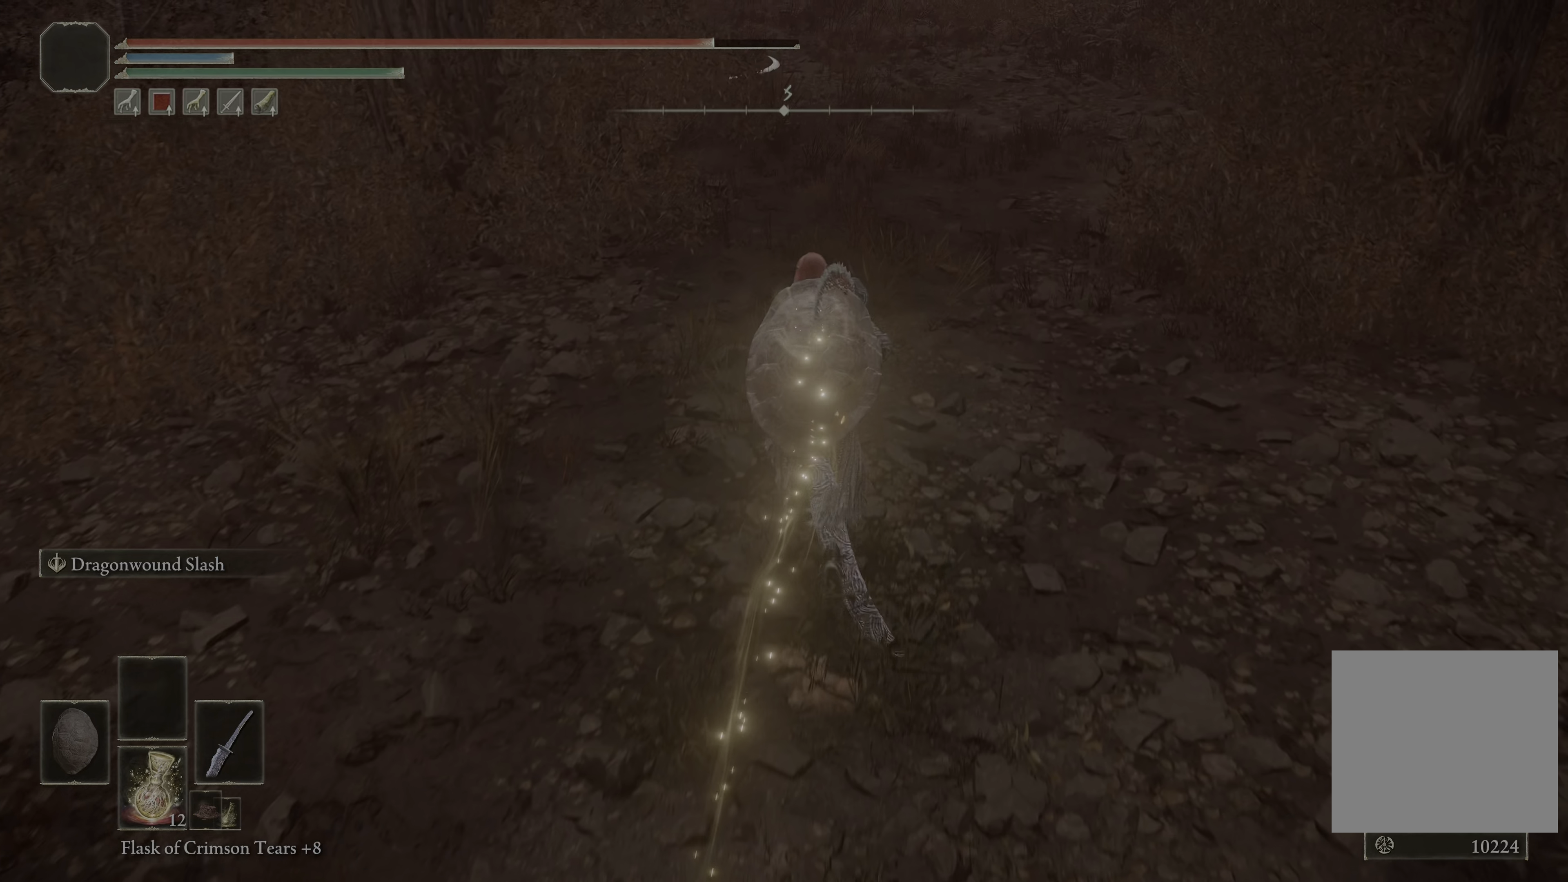
{"buttons": [], "left_stick": "up", "right_stick": "right", "events": [[117, "right_stick", "down-right"], [267, "right_stick", "center"], [417, "right_stick", "right"]]}